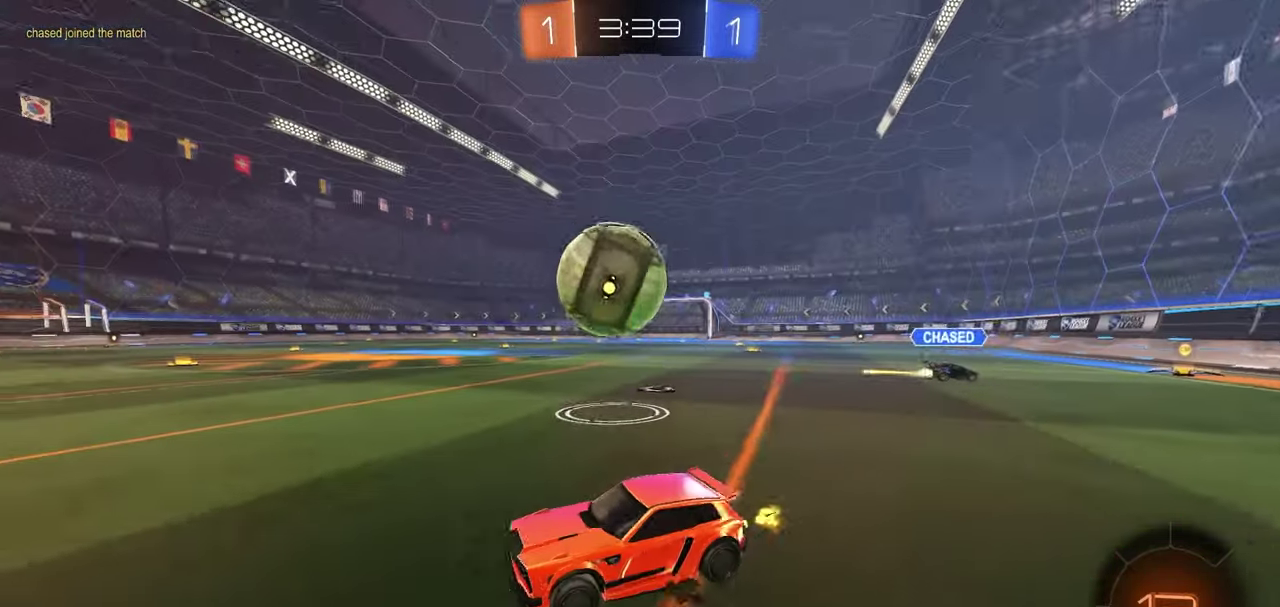
Gameplay with a controller (Xbox layout); each line is a JSON object with the inputs held at the frame after it (dt_ms = milliseconds from this image to that frame). "button_events" lists button changes between this image and that frame as [ms after this image, input, new state], when the widget could be followed in between (sticks are given only as held states).
{"dt_ms": 700, "buttons": ["R2"], "left_stick": "right", "right_stick": "center", "button_events": [[167, "R2", "up"], [517, "R2", "down"]]}
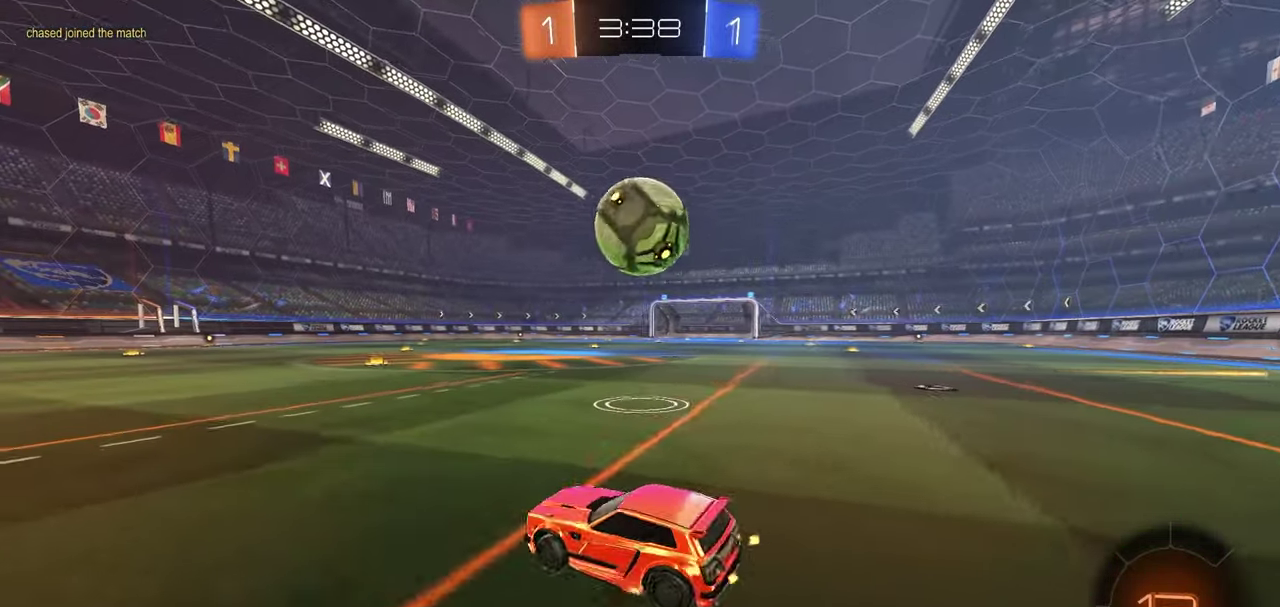
{"dt_ms": 300, "buttons": ["A", "R1", "R2"], "left_stick": "left", "right_stick": "center", "button_events": [[133, "R1", "down"], [150, "A", "down"]]}
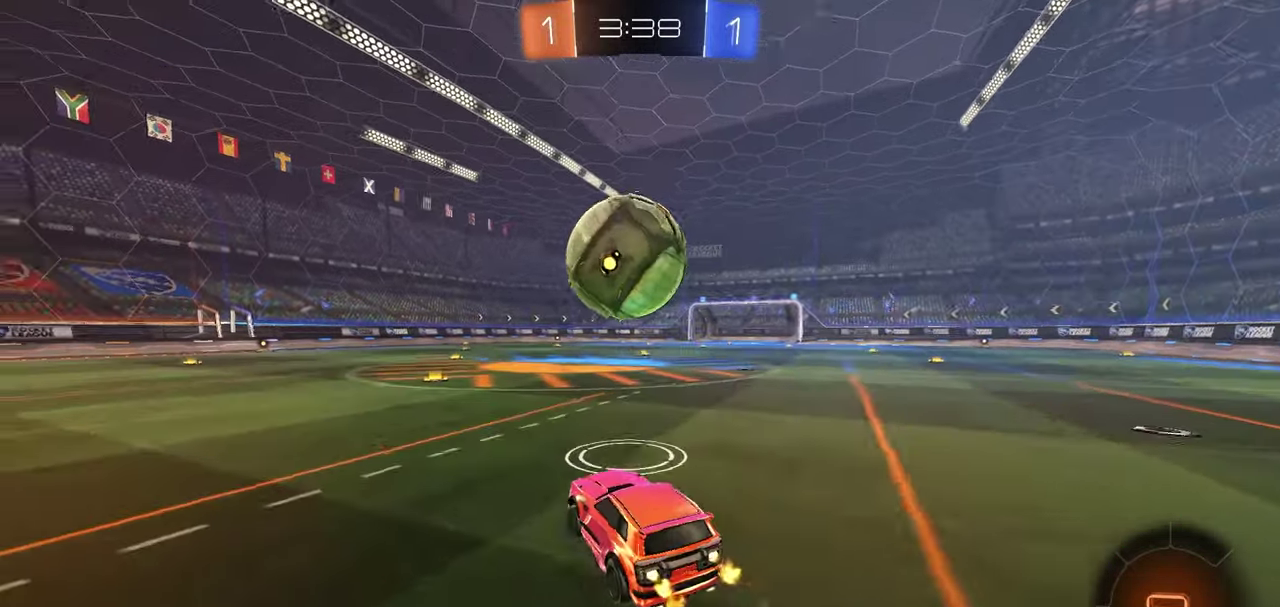
{"dt_ms": 500, "buttons": ["L1", "R1", "R2"], "left_stick": "down-left", "right_stick": "center", "button_events": [[17, "A", "up"], [200, "A", "down"], [217, "L1", "down"], [283, "A", "up"]]}
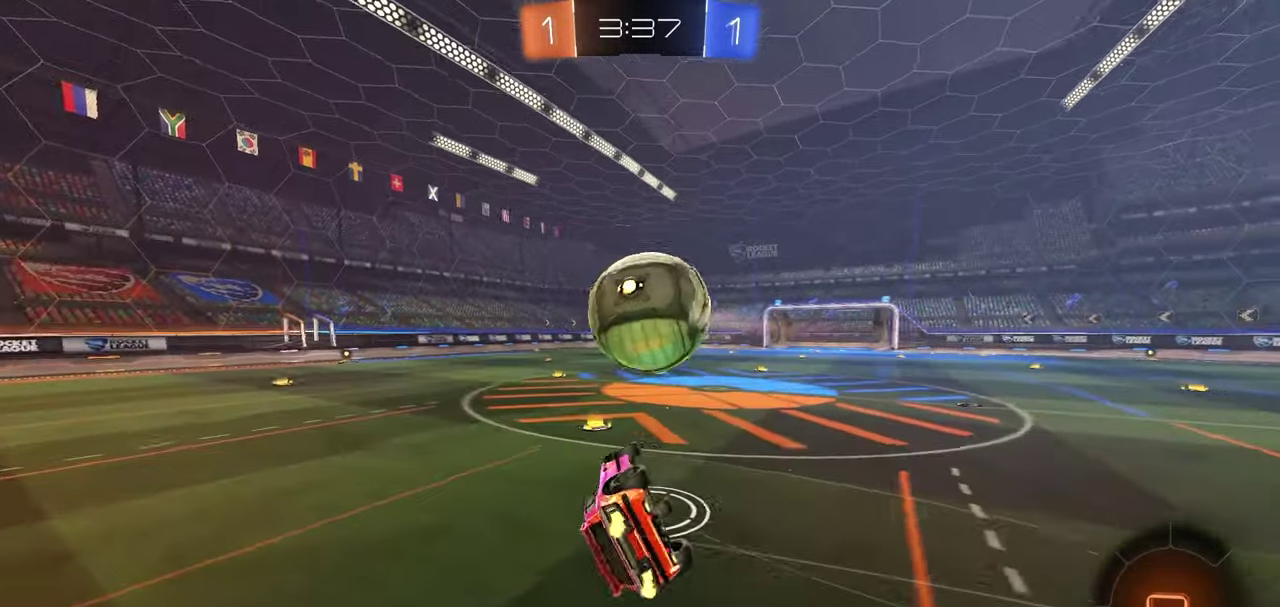
{"dt_ms": 500, "buttons": ["R1", "R2"], "left_stick": "center", "right_stick": "center", "button_events": [[33, "X", "down"], [467, "X", "up"], [500, "L1", "up"]]}
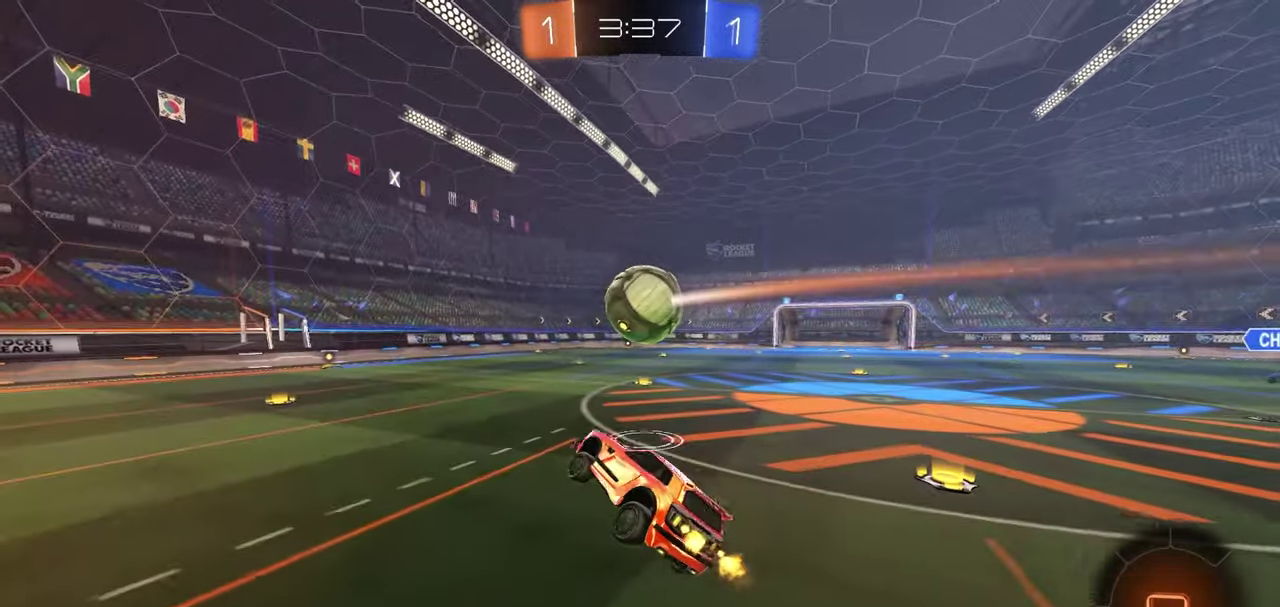
{"dt_ms": 500, "buttons": ["R1", "R2"], "left_stick": "right", "right_stick": "center", "button_events": []}
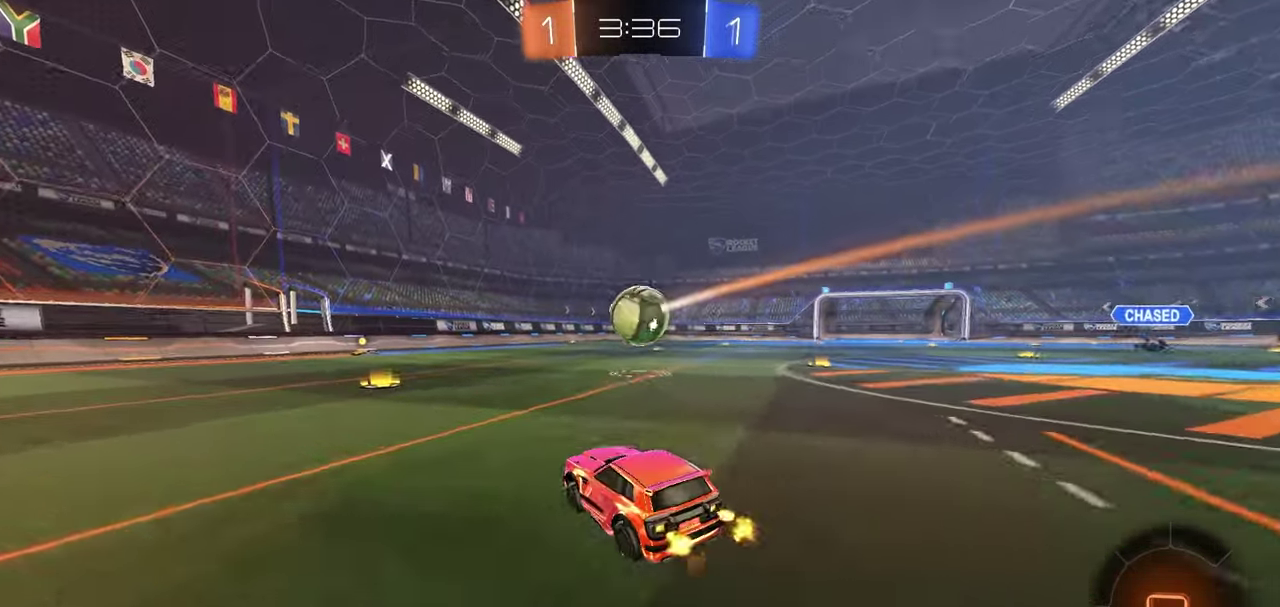
{"dt_ms": 300, "buttons": ["L1", "R2"], "left_stick": "down-left", "right_stick": "center", "button_events": [[17, "A", "down"], [100, "A", "up"], [150, "L1", "down"], [183, "A", "down"], [283, "A", "up"], [300, "R1", "up"]]}
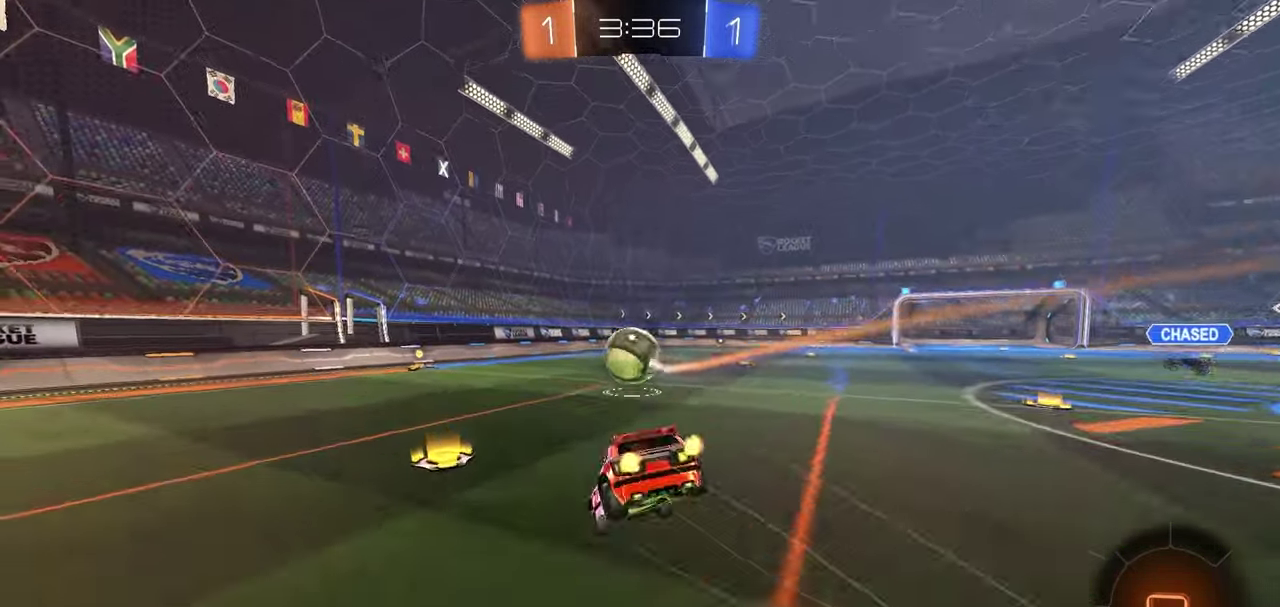
{"dt_ms": 700, "buttons": ["X", "R2"], "left_stick": "center", "right_stick": "center", "button_events": [[183, "L1", "up"], [217, "X", "down"], [367, "R1", "down"], [567, "R1", "up"]]}
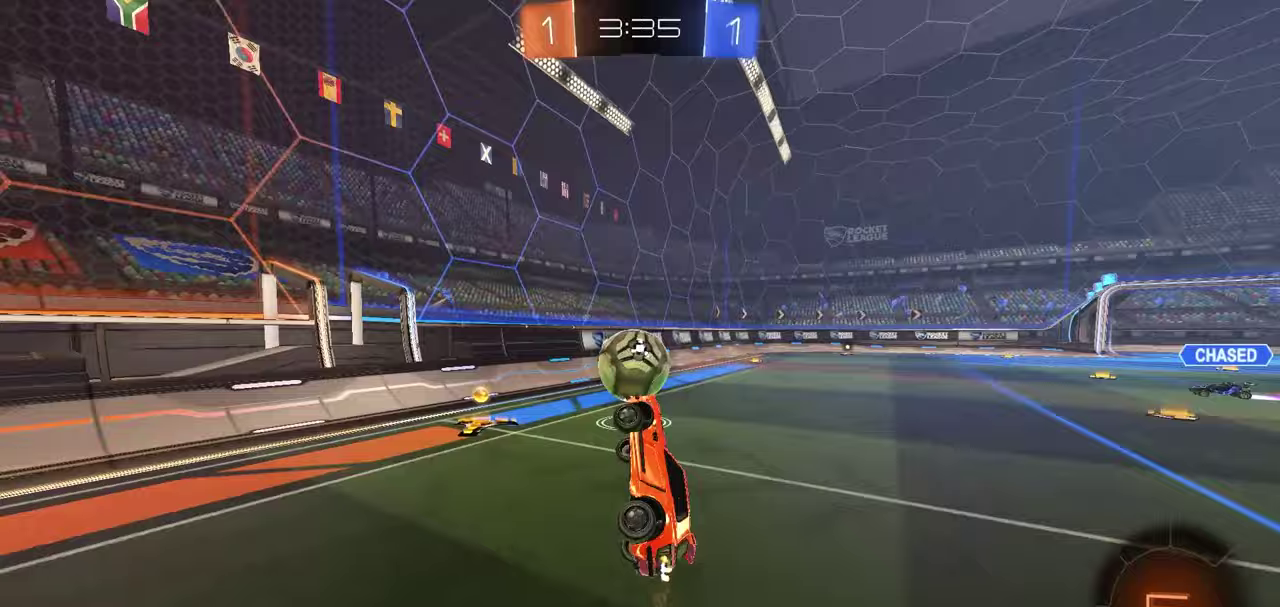
{"dt_ms": 300, "buttons": ["R2"], "left_stick": "center", "right_stick": "center", "button_events": [[83, "X", "up"]]}
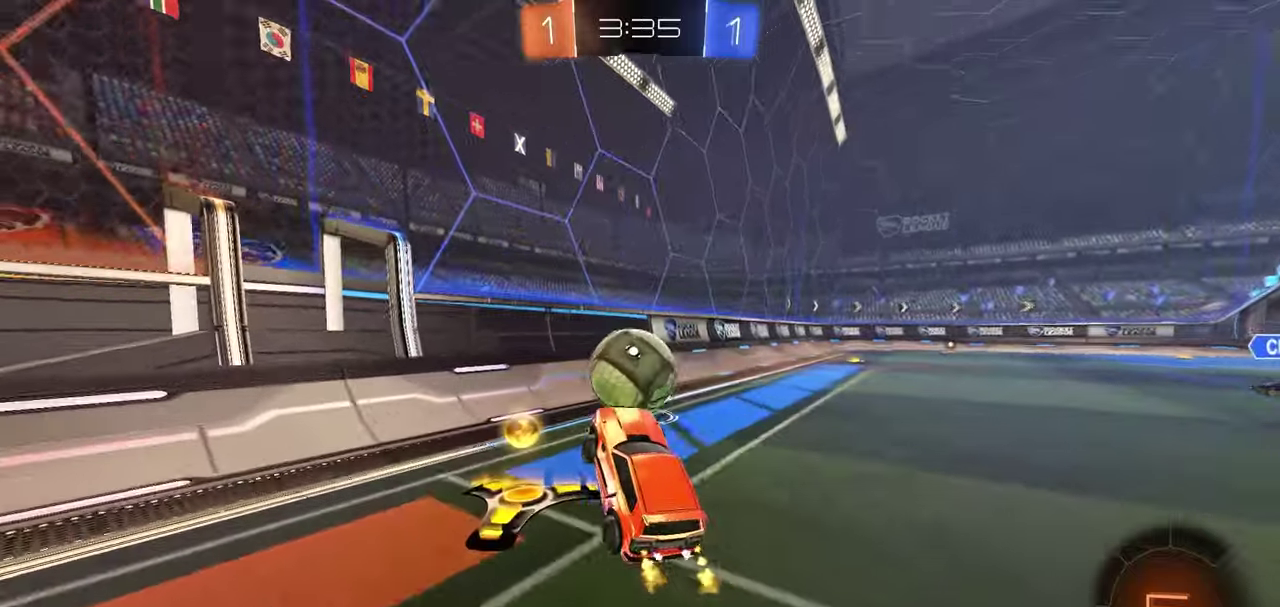
{"dt_ms": 800, "buttons": ["X", "R1", "R2"], "left_stick": "right", "right_stick": "center", "button_events": [[467, "L2", "down"], [500, "R2", "up"], [583, "L2", "up"], [617, "A", "down"], [617, "R2", "down"], [683, "A", "up"], [750, "X", "down"], [767, "R1", "down"]]}
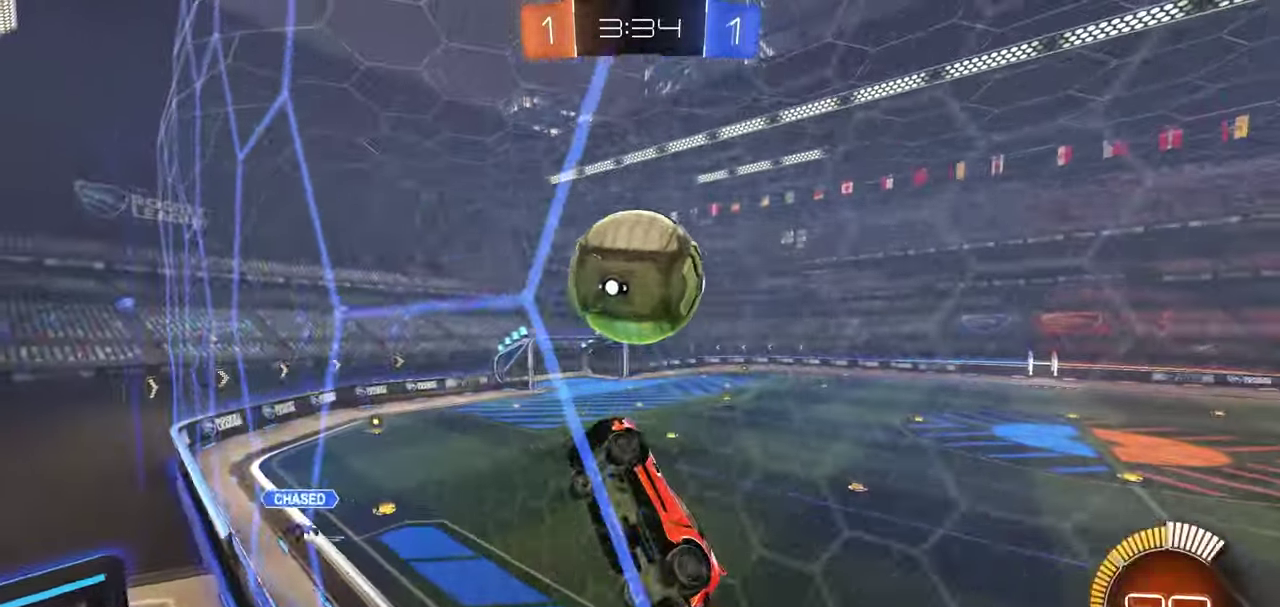
{"dt_ms": 400, "buttons": ["X", "L1", "R1", "R2"], "left_stick": "center", "right_stick": "center", "button_events": [[167, "L1", "down"]]}
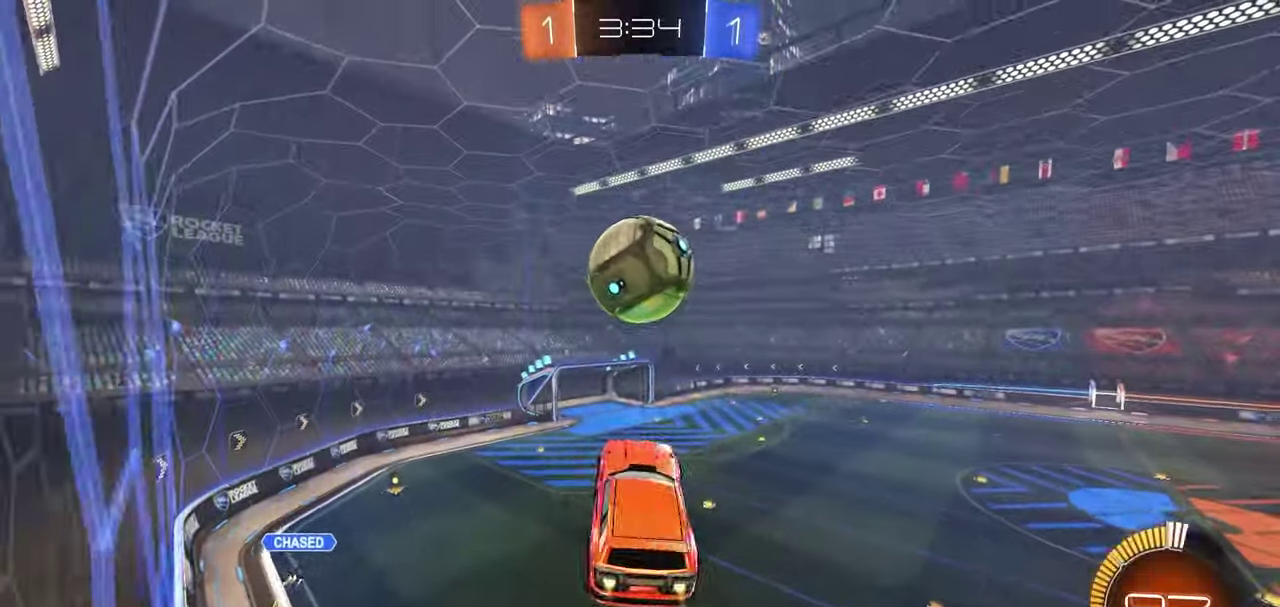
{"dt_ms": 400, "buttons": ["L1", "R1"], "left_stick": "center", "right_stick": "center", "button_events": [[233, "R2", "up"], [400, "X", "up"]]}
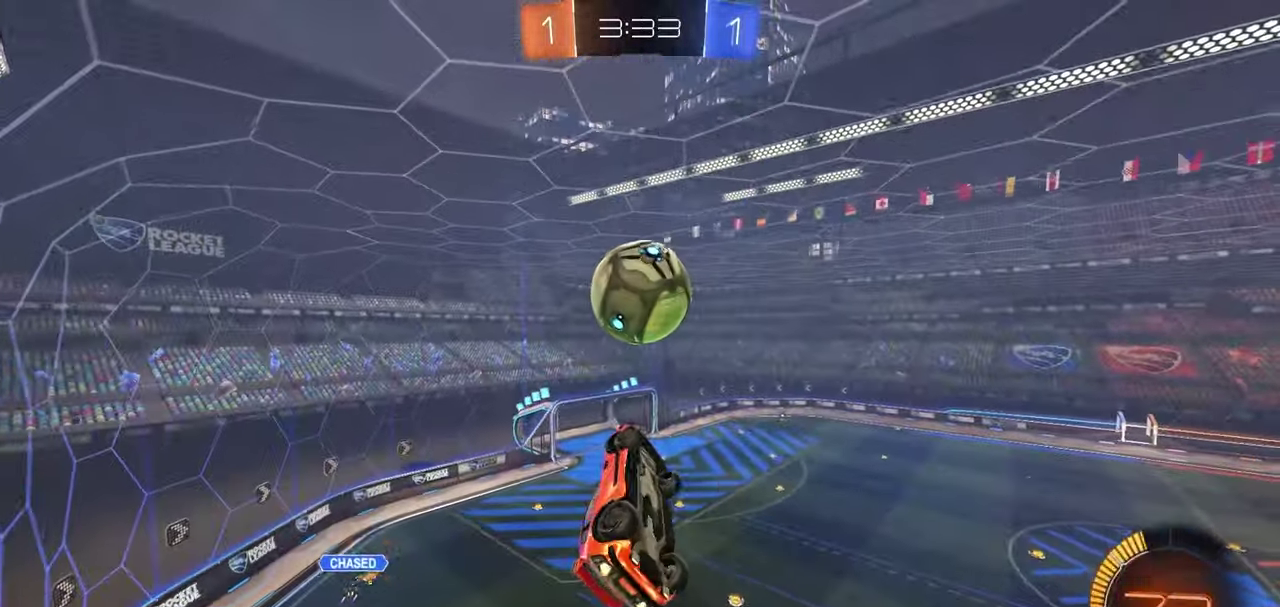
{"dt_ms": 700, "buttons": ["L1"], "left_stick": "up-right", "right_stick": "center", "button_events": [[350, "B", "down"], [400, "R1", "up"], [483, "R1", "down"], [533, "B", "up"], [700, "R1", "up"]]}
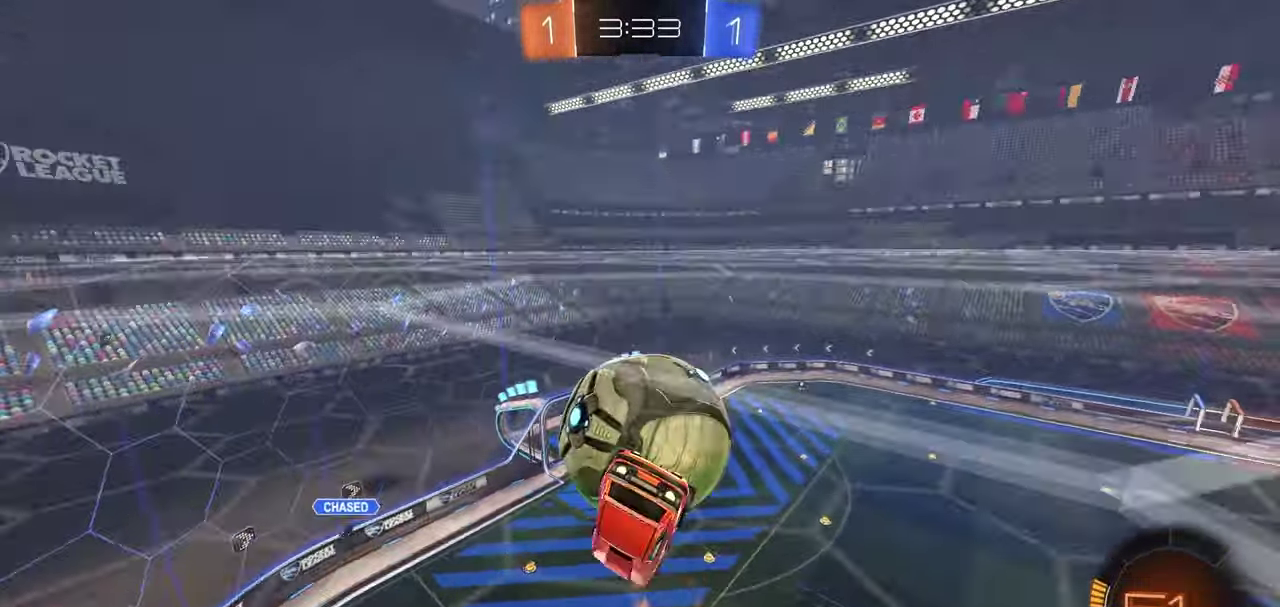
{"dt_ms": 400, "buttons": ["L1"], "left_stick": "up", "right_stick": "center", "button_events": []}
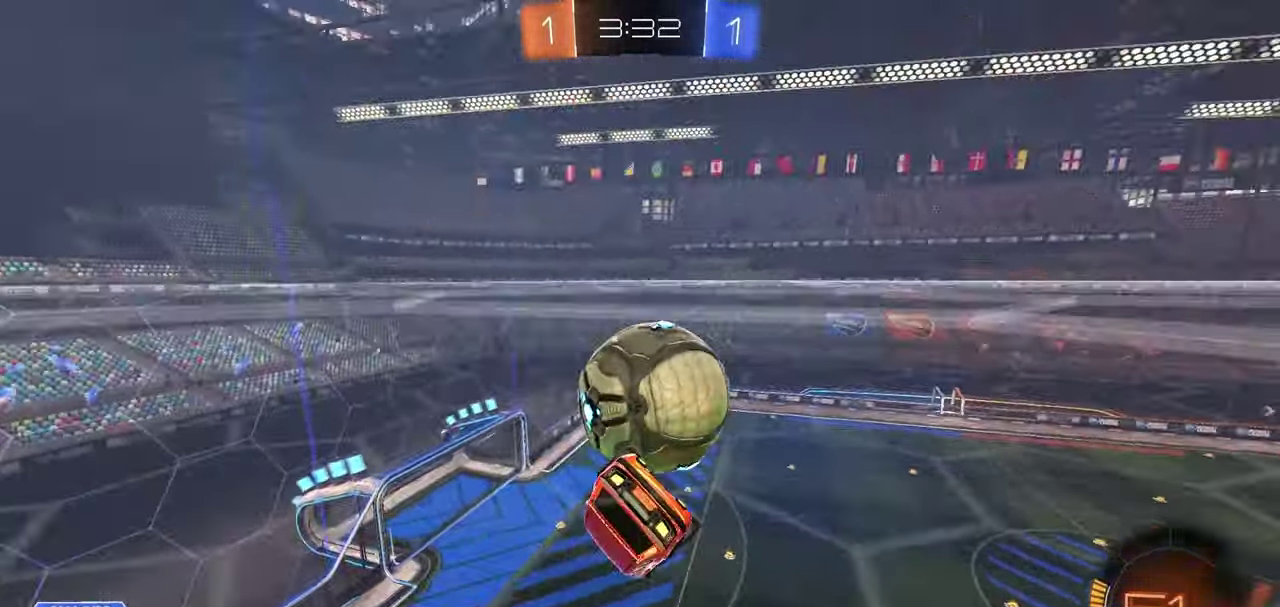
{"dt_ms": 400, "buttons": ["X", "L1", "R1"], "left_stick": "center", "right_stick": "center", "button_events": [[33, "X", "down"], [67, "R1", "down"], [167, "R1", "up"], [367, "R1", "down"]]}
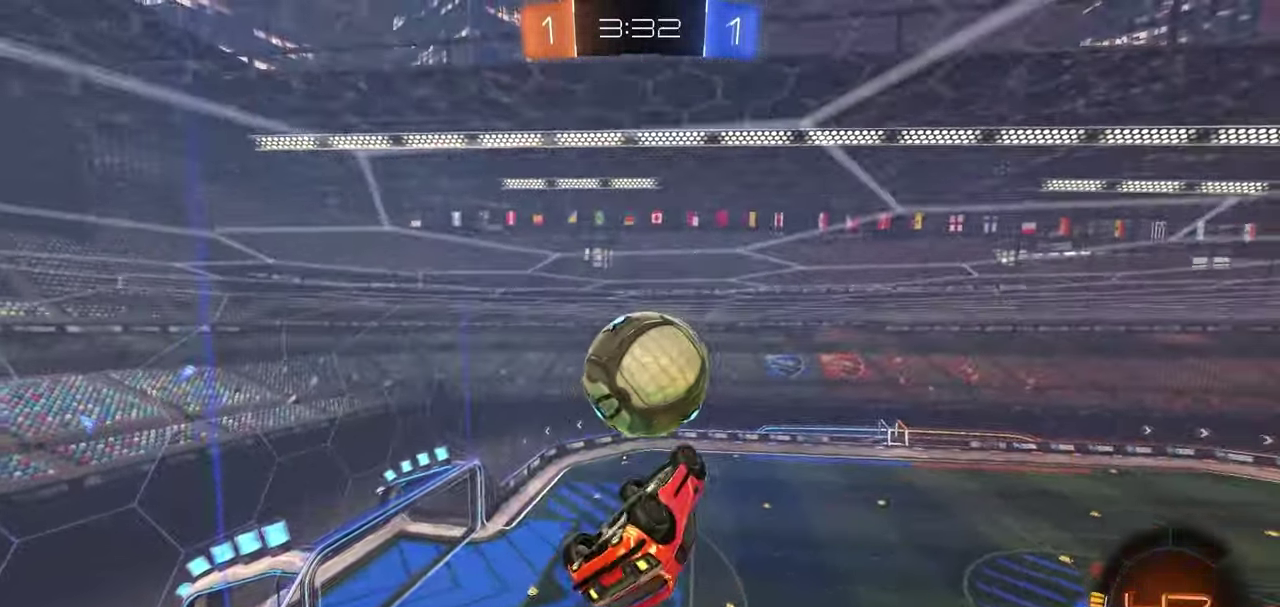
{"dt_ms": 700, "buttons": ["L1", "R1", "R2"], "left_stick": "center", "right_stick": "center", "button_events": [[100, "R1", "up"], [233, "X", "up"], [283, "R2", "down"], [317, "R1", "down"], [417, "R1", "up"], [533, "R1", "down"]]}
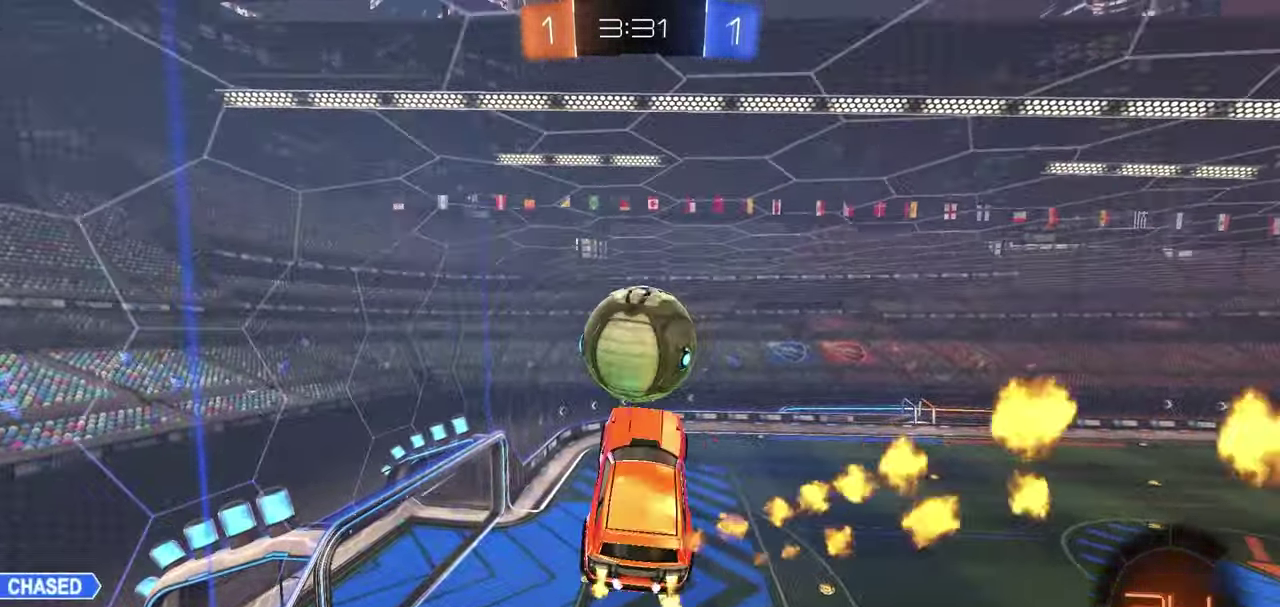
{"dt_ms": 400, "buttons": ["L1", "R1", "R2"], "left_stick": "up-right", "right_stick": "center", "button_events": [[100, "R1", "up"], [100, "R2", "up"], [250, "R1", "down"], [250, "R2", "down"]]}
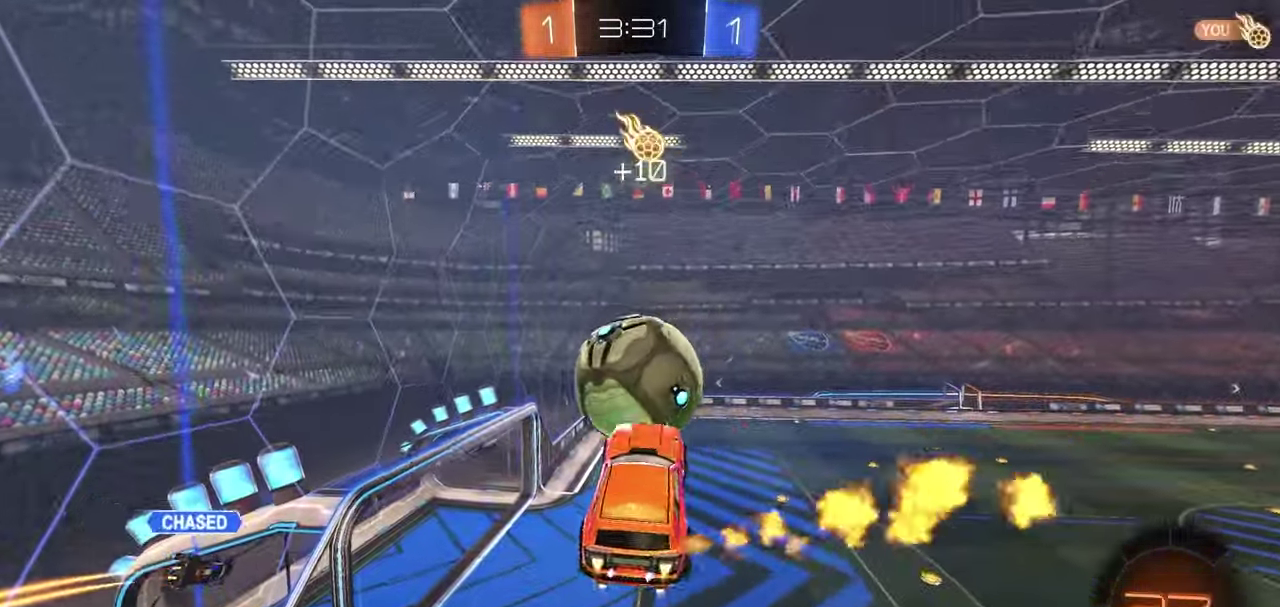
{"dt_ms": 400, "buttons": ["R2"], "left_stick": "center", "right_stick": "center", "button_events": [[67, "A", "down"], [217, "A", "up"], [217, "R1", "up"], [233, "L1", "up"]]}
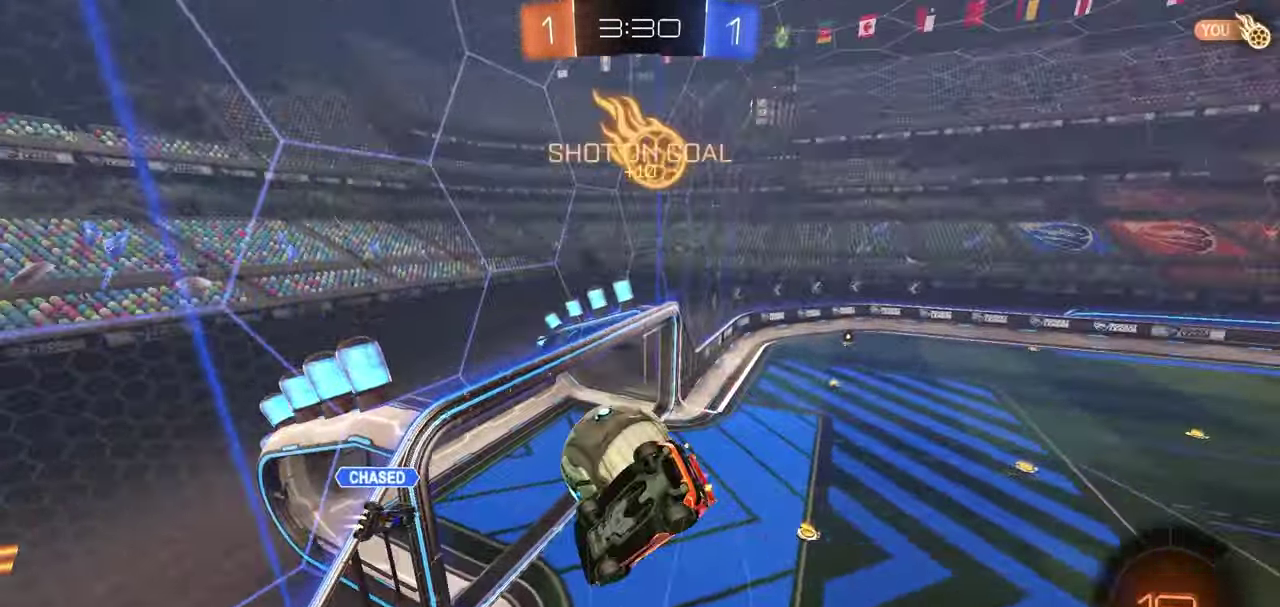
{"dt_ms": 700, "buttons": ["L1", "R2"], "left_stick": "up", "right_stick": "center", "button_events": [[367, "L1", "down"], [583, "Y", "down"], [650, "Y", "up"]]}
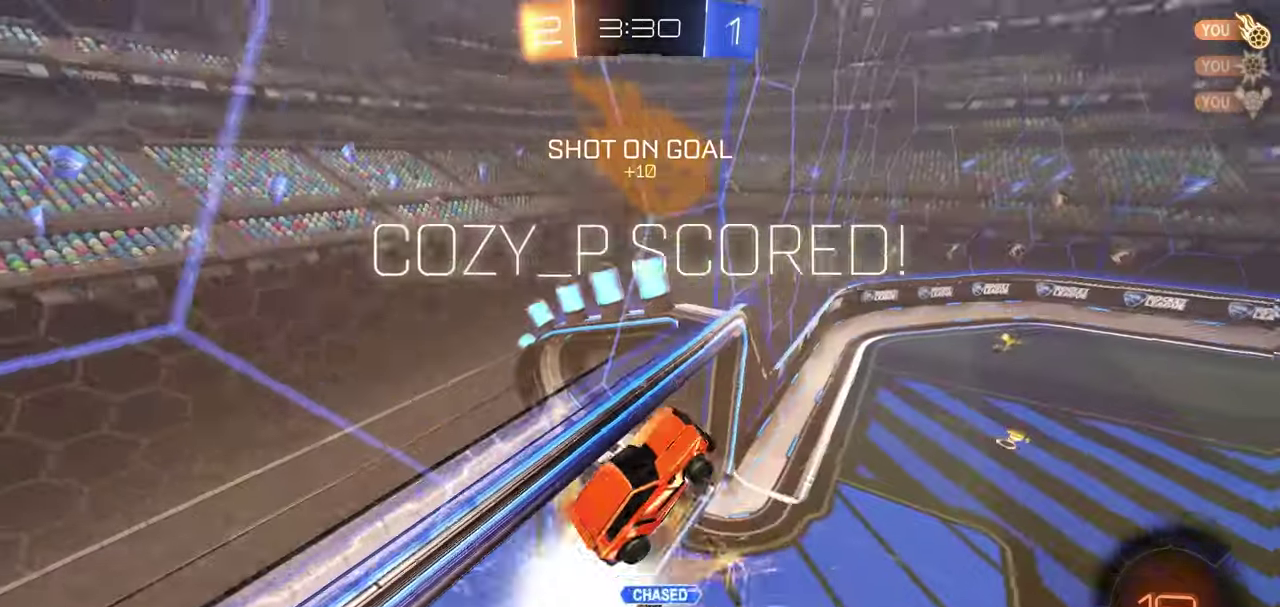
{"dt_ms": 400, "buttons": ["X", "L1"], "left_stick": "up", "right_stick": "center", "button_events": [[33, "R2", "up"], [50, "X", "down"]]}
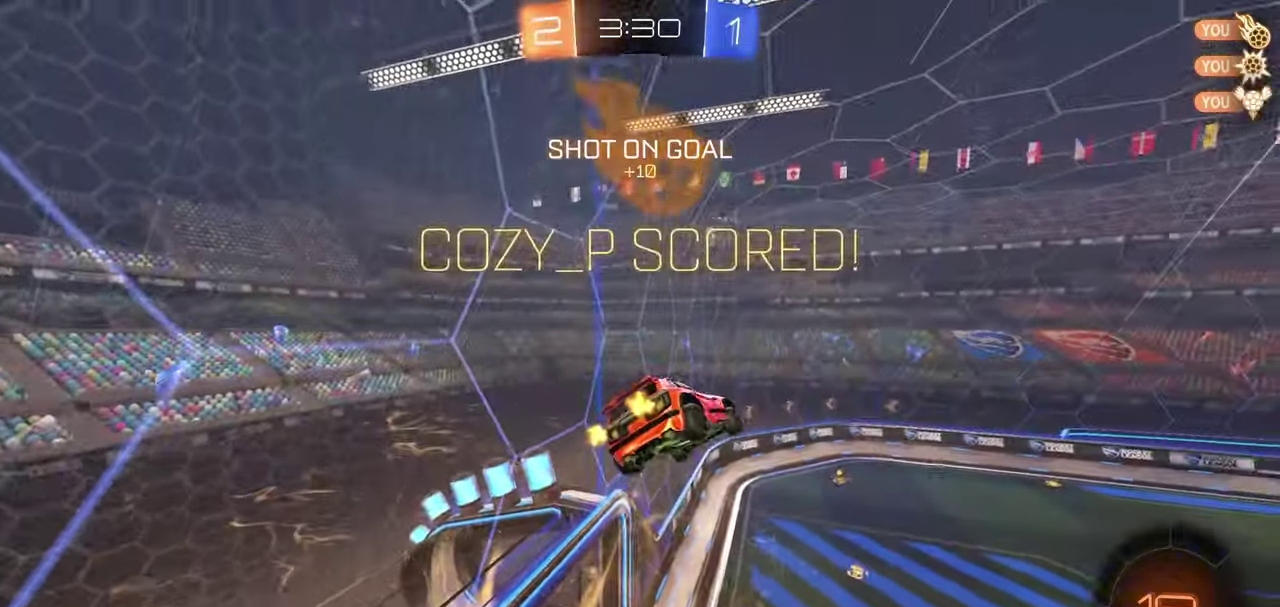
{"dt_ms": 400, "buttons": ["X", "L1"], "left_stick": "up", "right_stick": "center", "button_events": []}
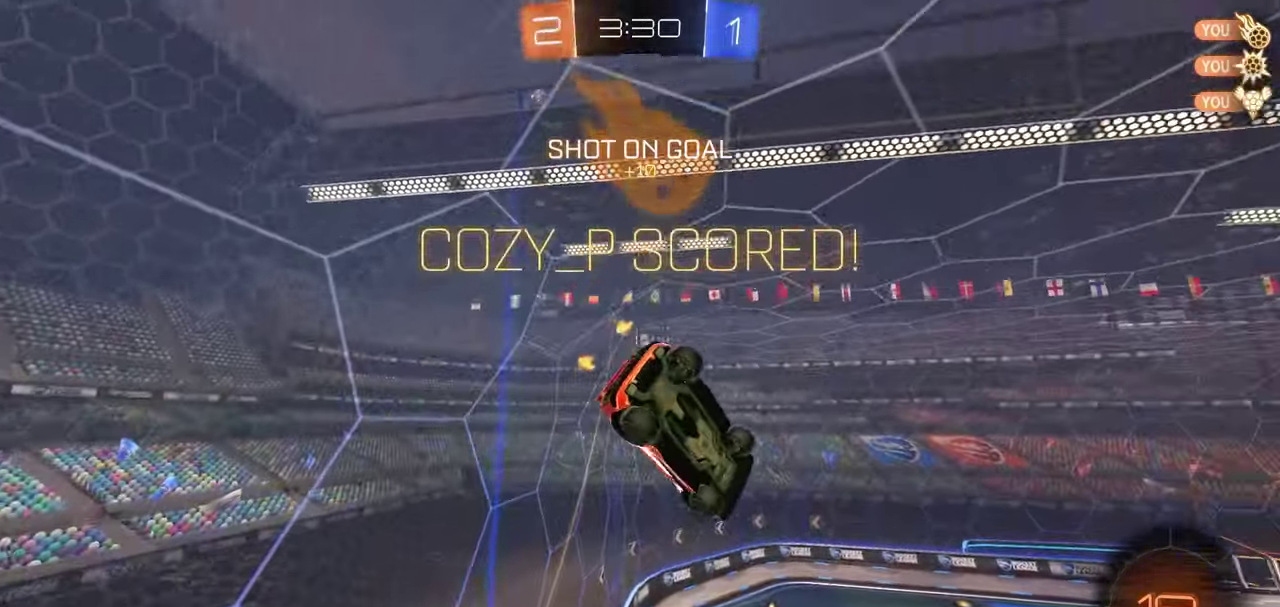
{"dt_ms": 700, "buttons": ["L1", "R1"], "left_stick": "down-left", "right_stick": "center", "button_events": [[233, "R1", "down"], [300, "X", "up"], [400, "A", "down"], [467, "A", "up"]]}
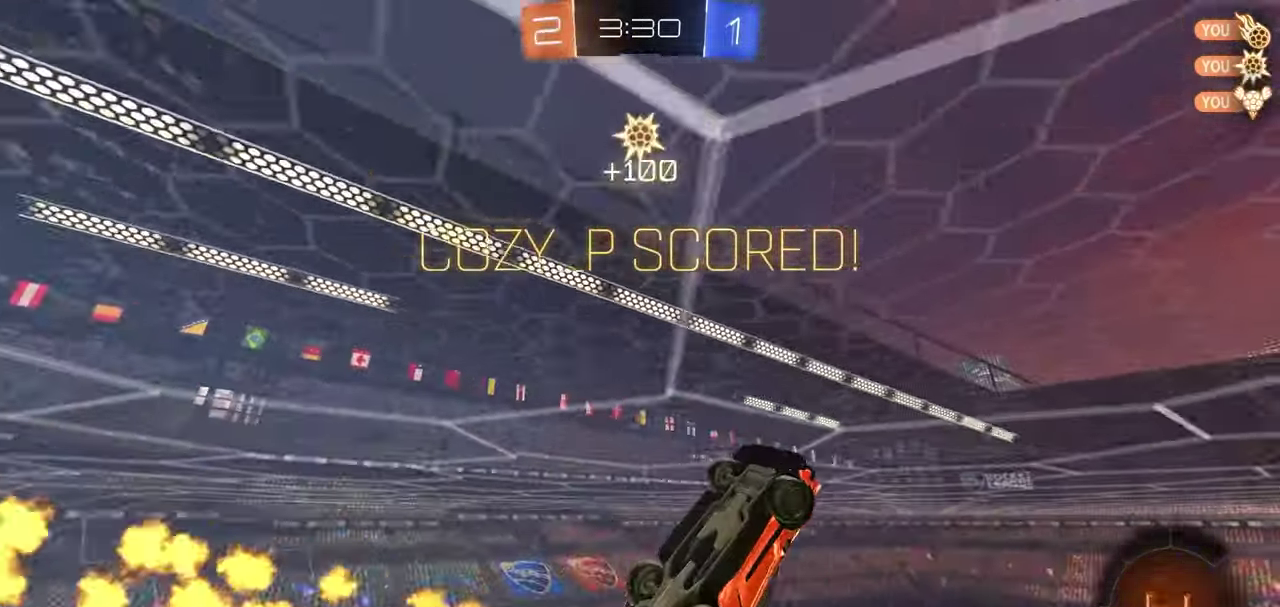
{"dt_ms": 400, "buttons": ["X", "L1", "R1"], "left_stick": "up-right", "right_stick": "center", "button_events": [[283, "X", "down"]]}
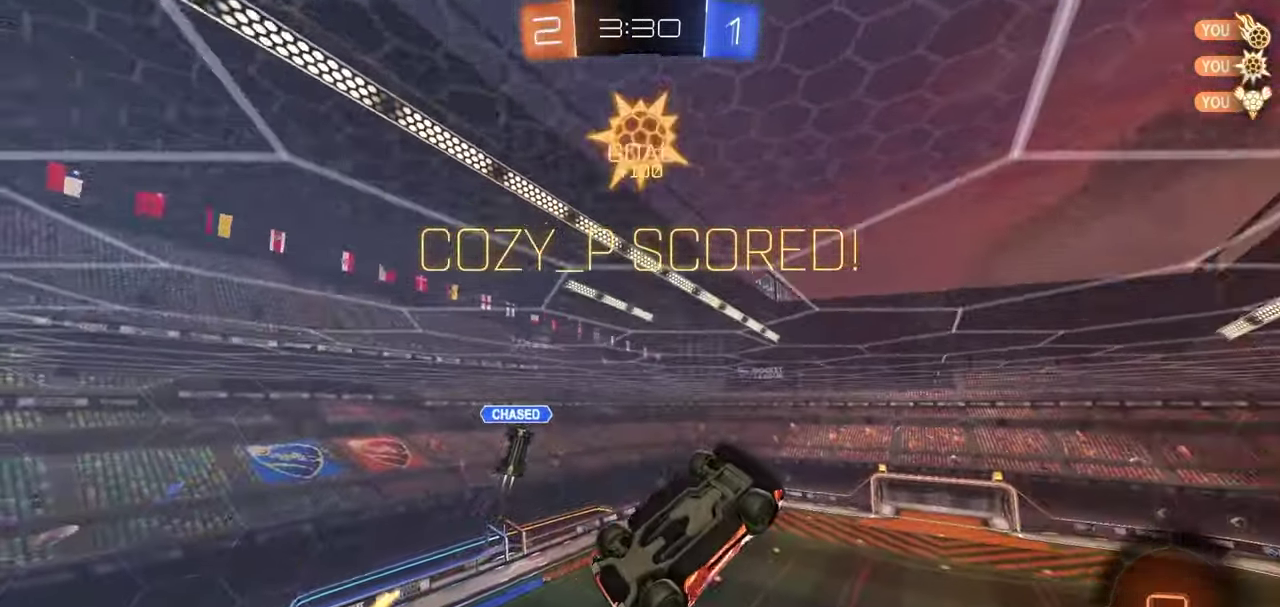
{"dt_ms": 500, "buttons": ["L1", "R1"], "left_stick": "down", "right_stick": "center", "button_events": [[117, "X", "up"], [183, "A", "down"], [267, "A", "up"]]}
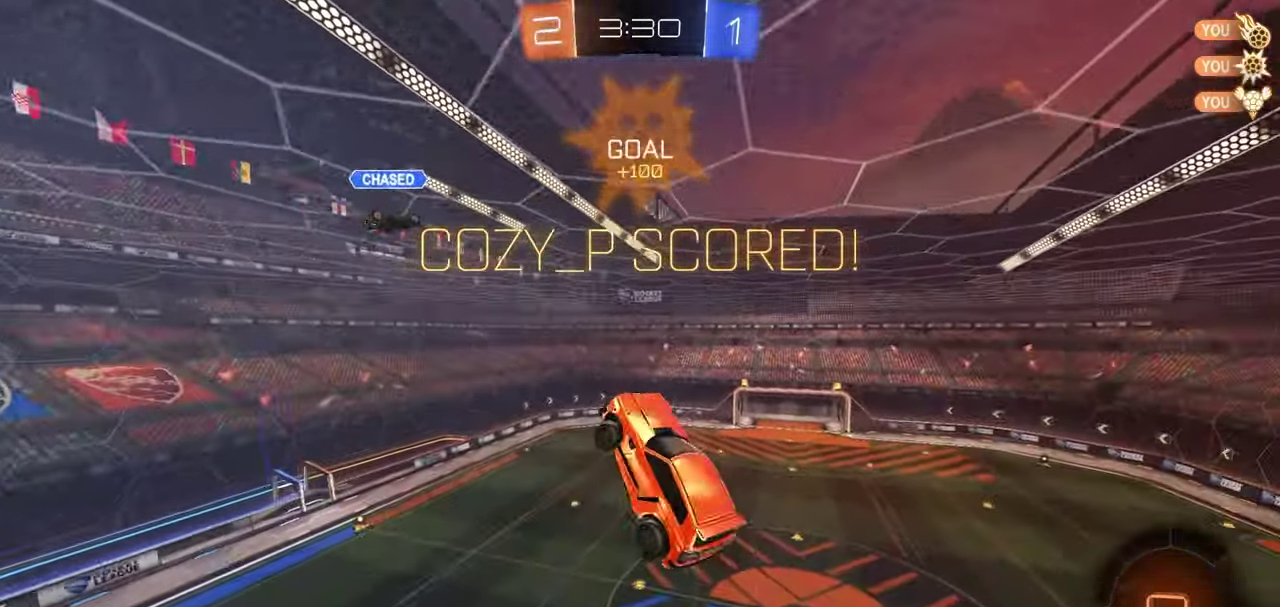
{"dt_ms": 500, "buttons": ["X", "L1", "R1"], "left_stick": "right", "right_stick": "center", "button_events": [[150, "X", "down"]]}
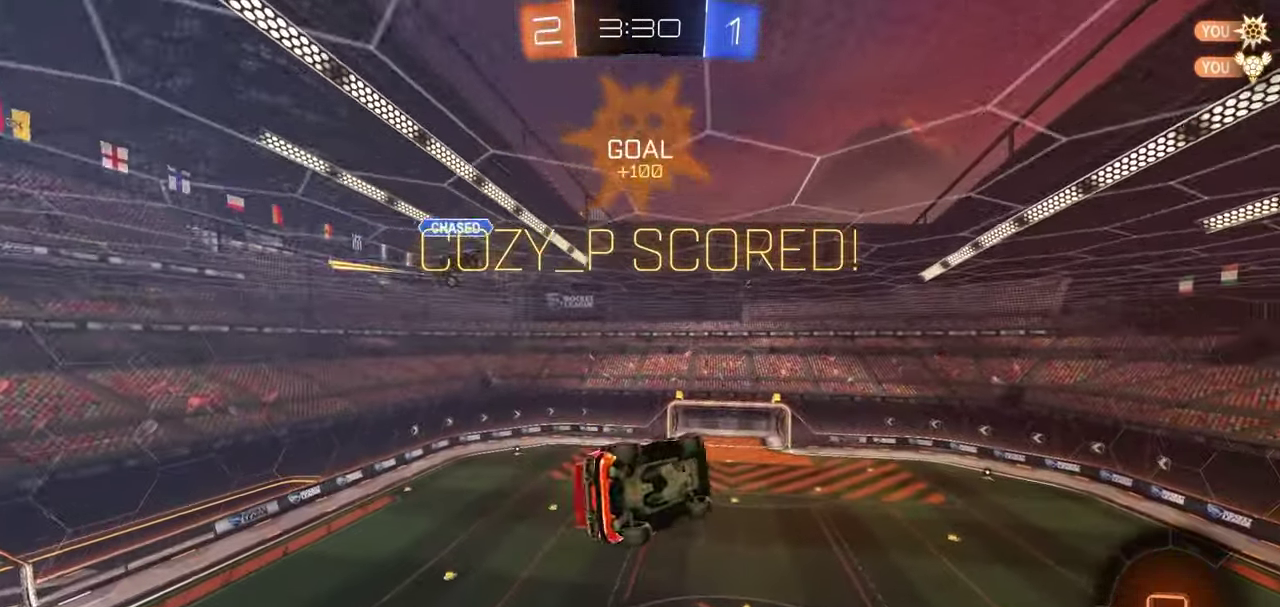
{"dt_ms": 400, "buttons": ["X", "R1"], "left_stick": "center", "right_stick": "center", "button_events": [[350, "L1", "up"]]}
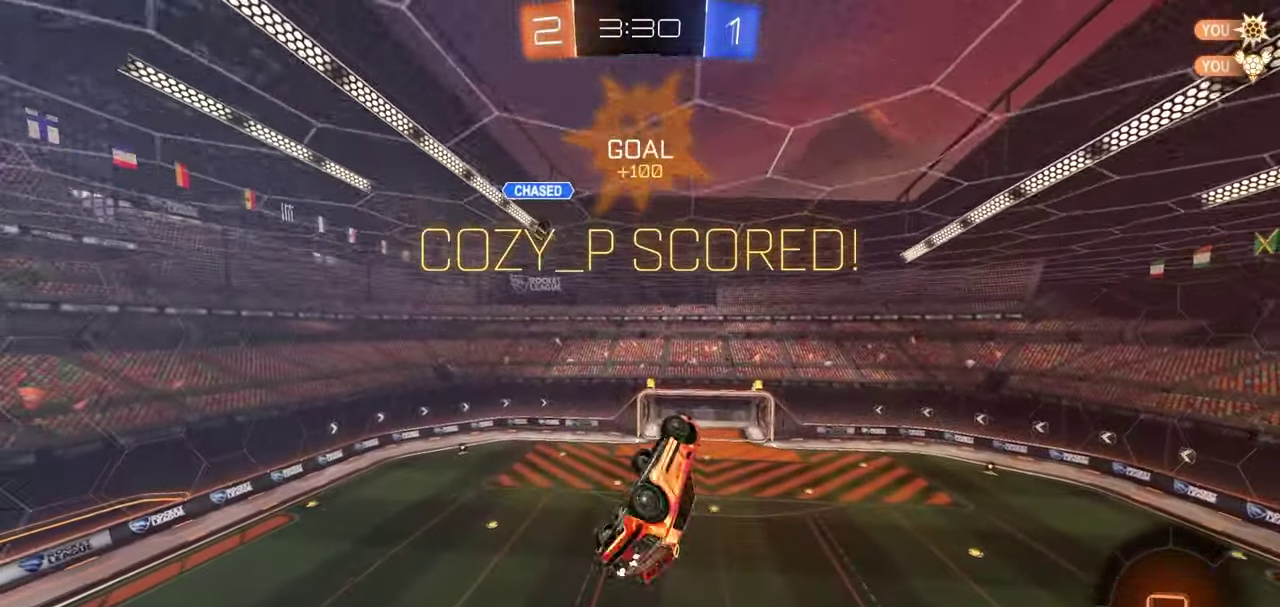
{"dt_ms": 700, "buttons": ["R1", "R2"], "left_stick": "center", "right_stick": "center", "button_events": [[17, "R1", "up"], [50, "X", "up"], [133, "A", "down"], [217, "A", "up"], [283, "A", "down"], [367, "A", "up"], [417, "A", "down"], [500, "A", "up"], [567, "R2", "down"], [650, "R1", "down"]]}
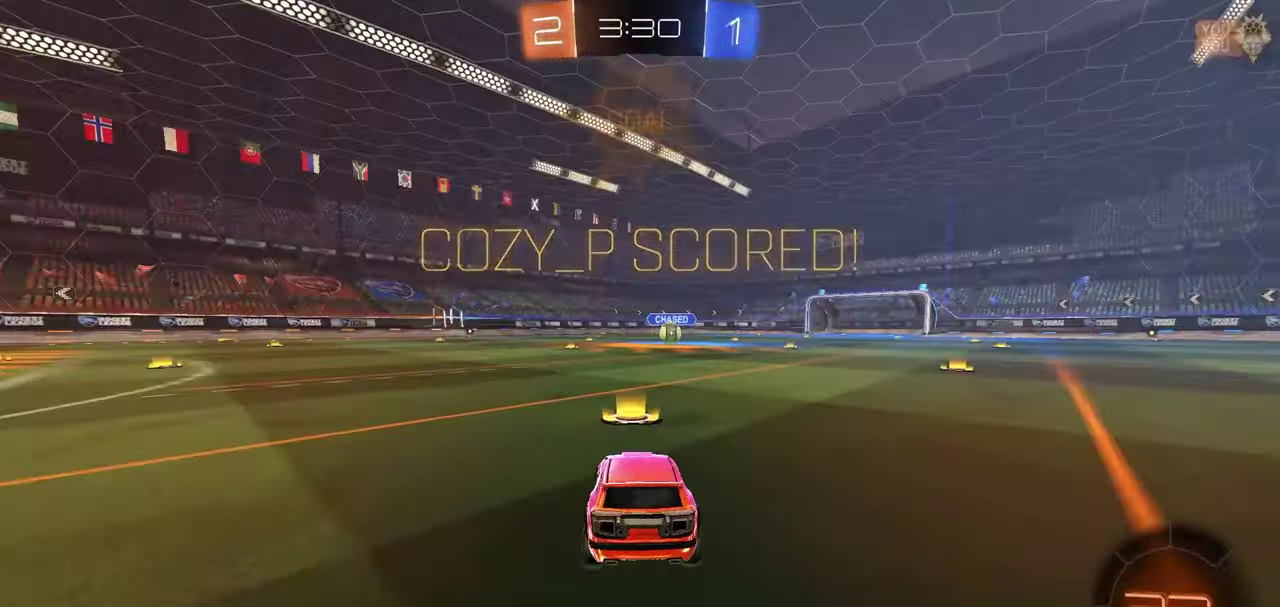
{"dt_ms": 400, "buttons": ["Y", "R1", "R2"], "left_stick": "center", "right_stick": "center", "button_events": [[83, "Y", "down"], [167, "X", "down"], [167, "Y", "up"], [233, "X", "up"], [233, "Y", "down"], [300, "X", "down"], [300, "Y", "up"], [383, "X", "up"], [383, "Y", "down"]]}
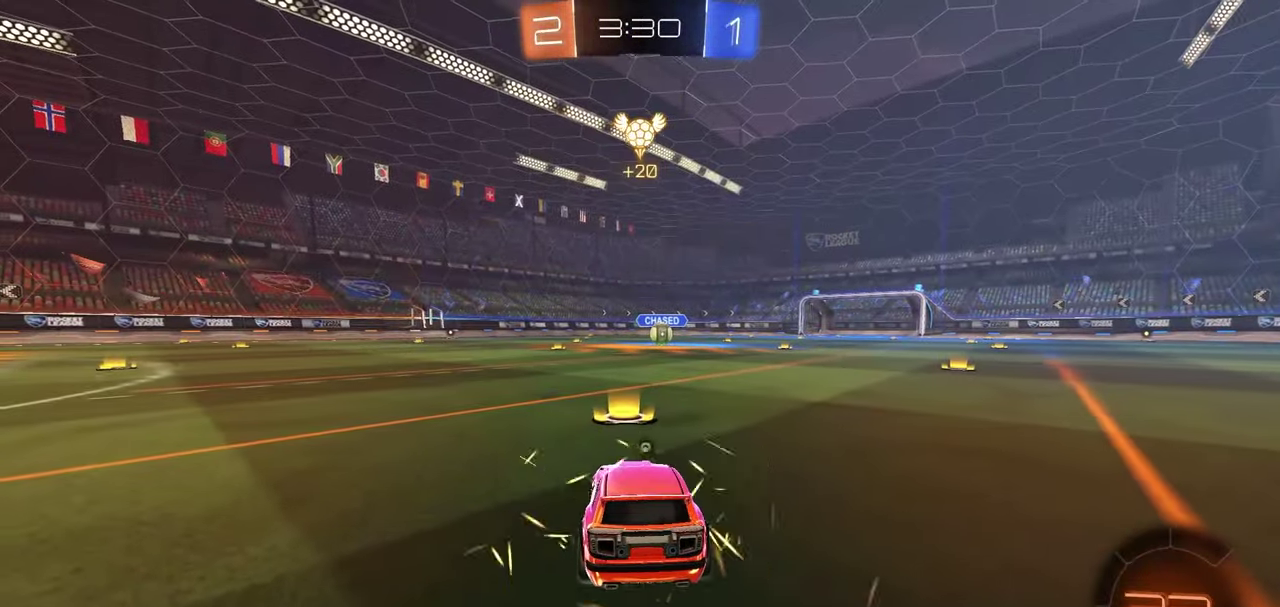
{"dt_ms": 500, "buttons": ["R1", "R2"], "left_stick": "center", "right_stick": "center"}
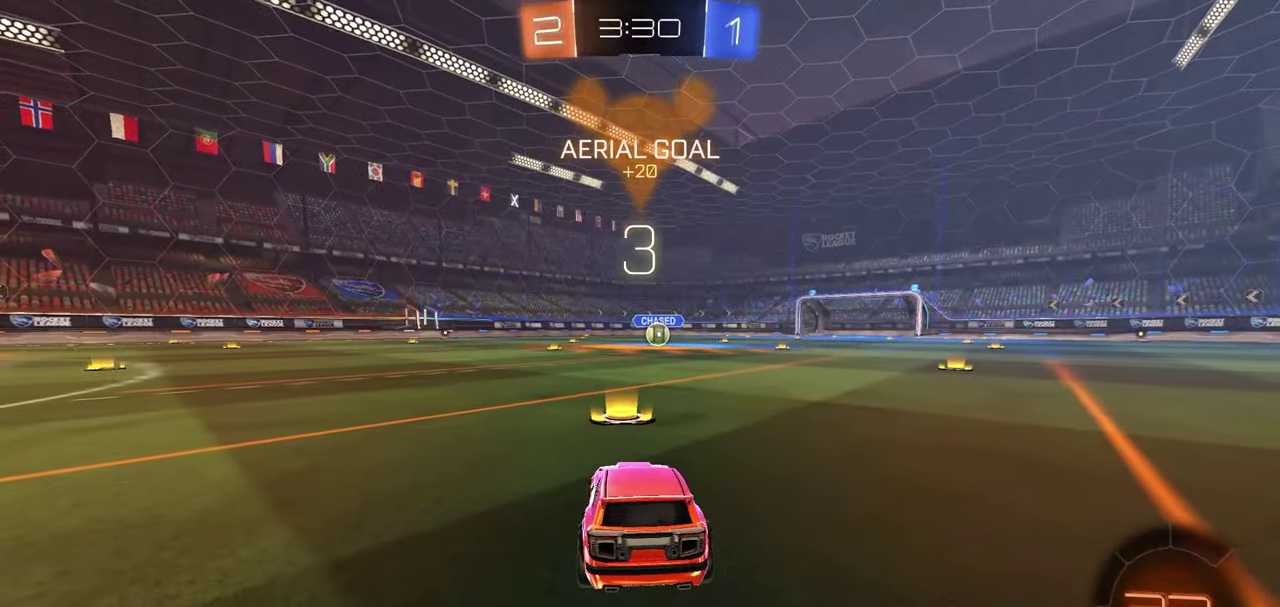
{"dt_ms": 300, "buttons": ["R1", "R2"], "left_stick": "center", "right_stick": "center", "button_events": [[33, "Y", "down"], [100, "Y", "up"], [183, "Y", "down"], [250, "Y", "up"]]}
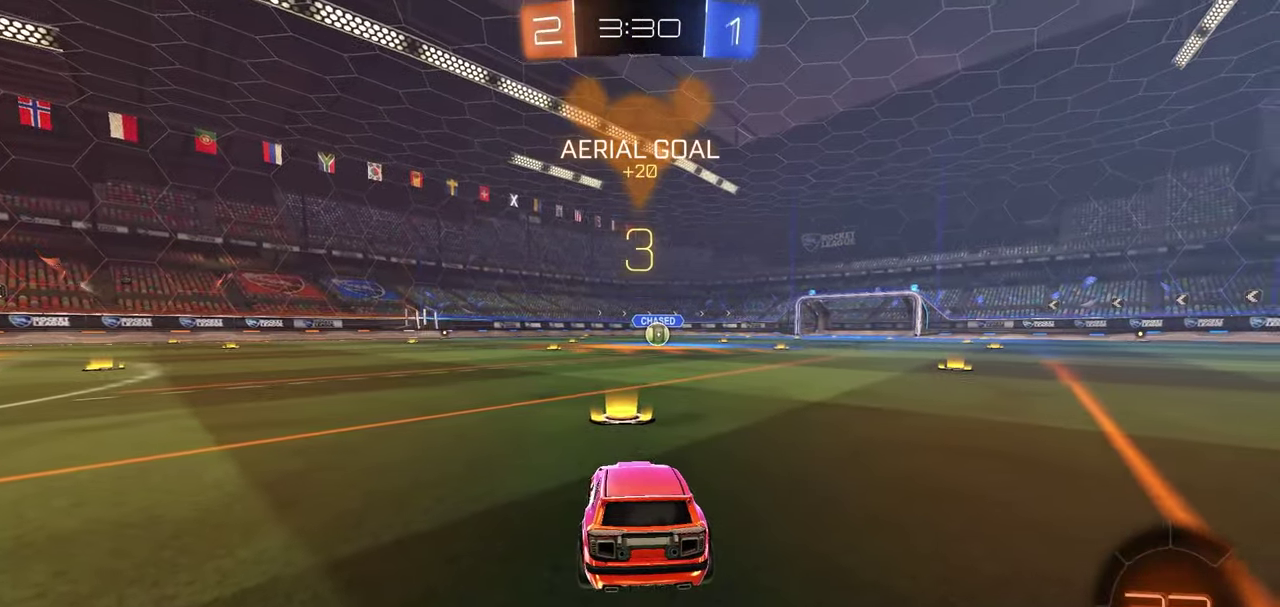
{"dt_ms": 800, "buttons": ["Y", "R1", "R2"], "left_stick": "center", "right_stick": "center", "button_events": [[33, "Y", "down"], [83, "DPAD_UP", "down"], [100, "Y", "up"], [183, "Y", "down"], [250, "Y", "up"], [317, "Y", "down"], [400, "Y", "up"], [467, "Y", "down"], [533, "Y", "up"], [583, "DPAD_UP", "up"], [600, "Y", "down"], [683, "Y", "up"], [750, "Y", "down"]]}